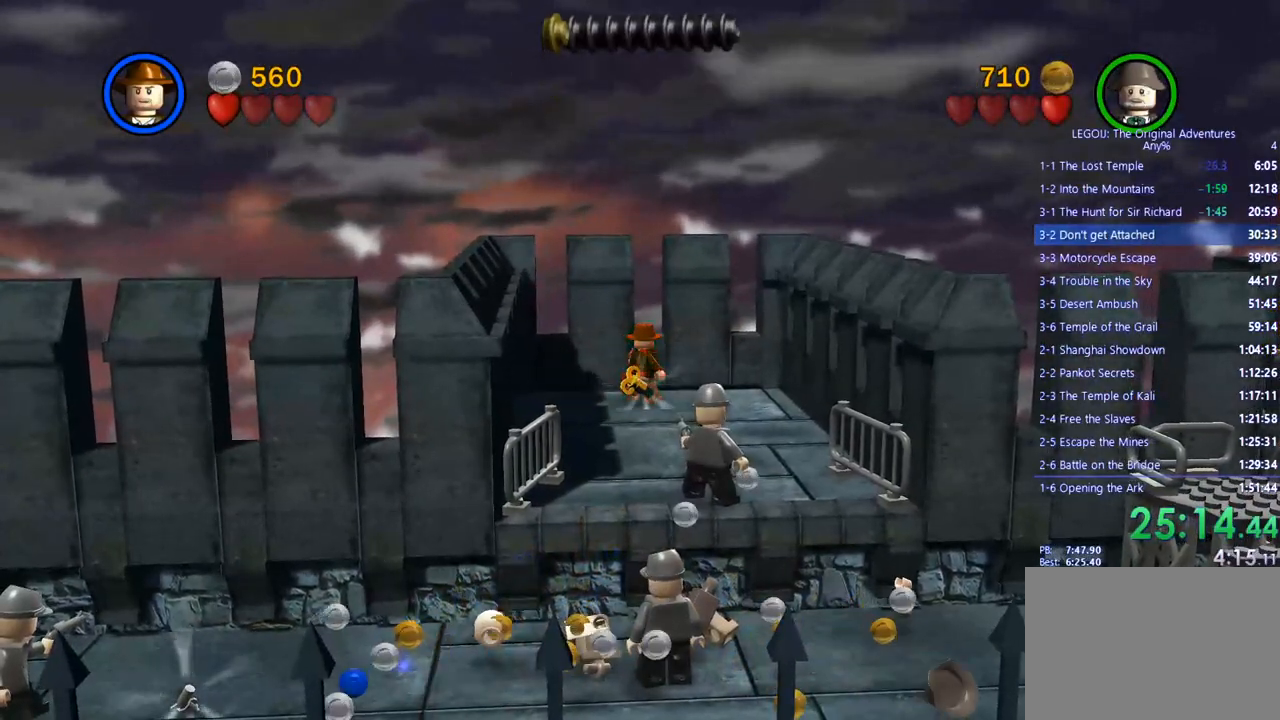
Gameplay with a controller (PlayStation layout); each line is a JSON object with the inputs held at the frame after it. "events" lists button and stick changes between this image and that frame as [ms after this image, input, new state], when the widget could be followed in between. Not read: R3.
{"buttons": ["CIRCLE"], "left_stick": "center", "right_stick": "center", "events": [[67, "left_stick", "down"], [100, "CIRCLE", "down"], [150, "left_stick", "center"], [200, "CIRCLE", "up"], [483, "CIRCLE", "down"]]}
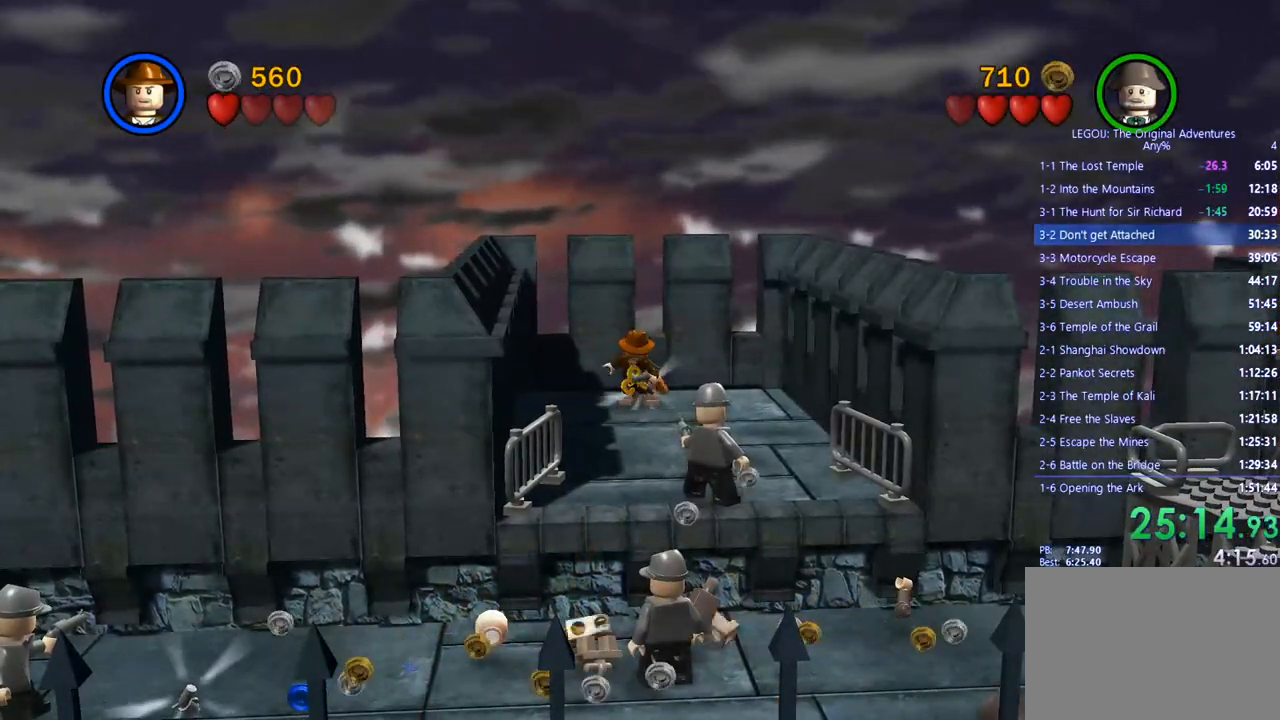
{"buttons": [], "left_stick": "down", "right_stick": "center", "events": [[67, "CIRCLE", "up"], [467, "left_stick", "down"]]}
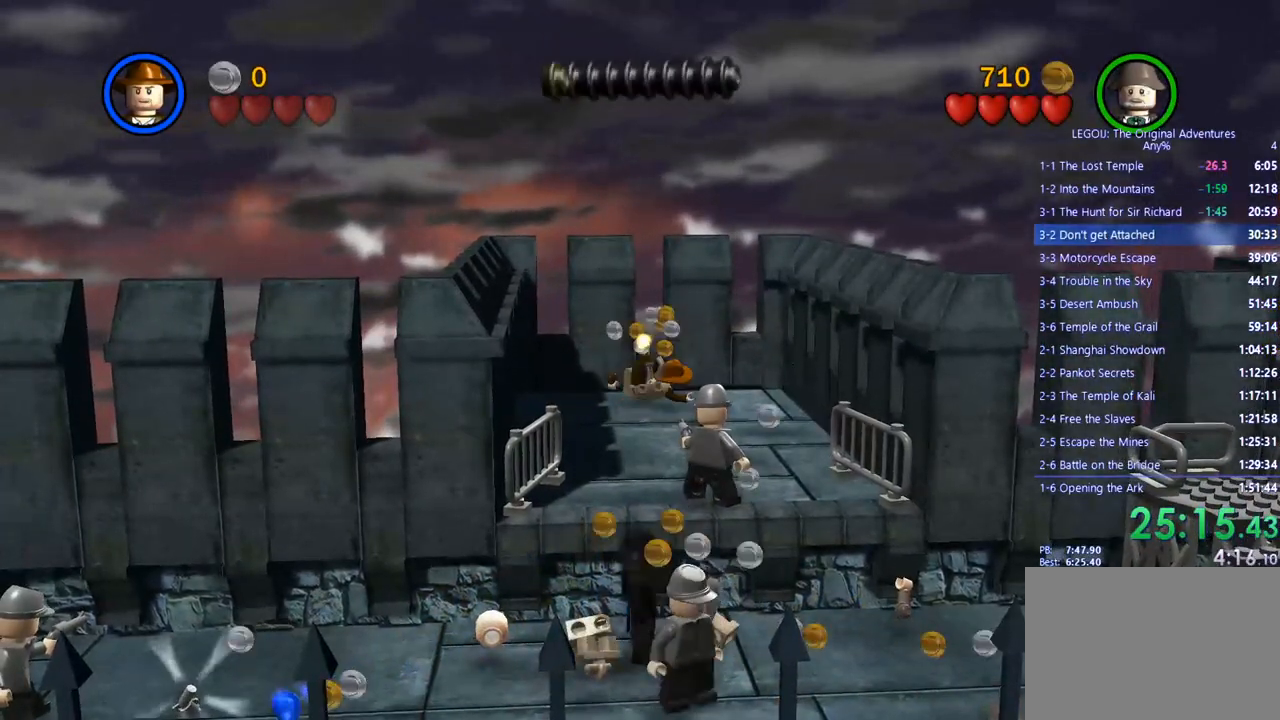
{"buttons": [], "left_stick": "down", "right_stick": "center", "events": []}
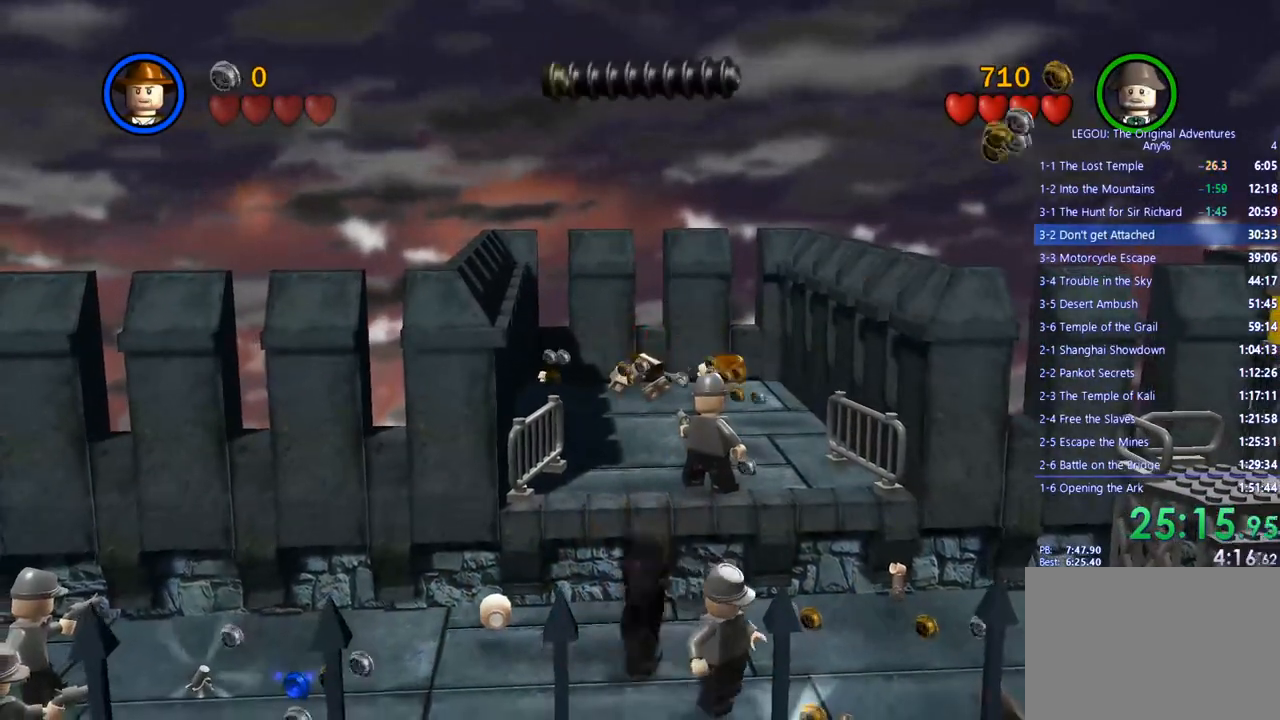
{"buttons": [], "left_stick": "down", "right_stick": "center", "events": []}
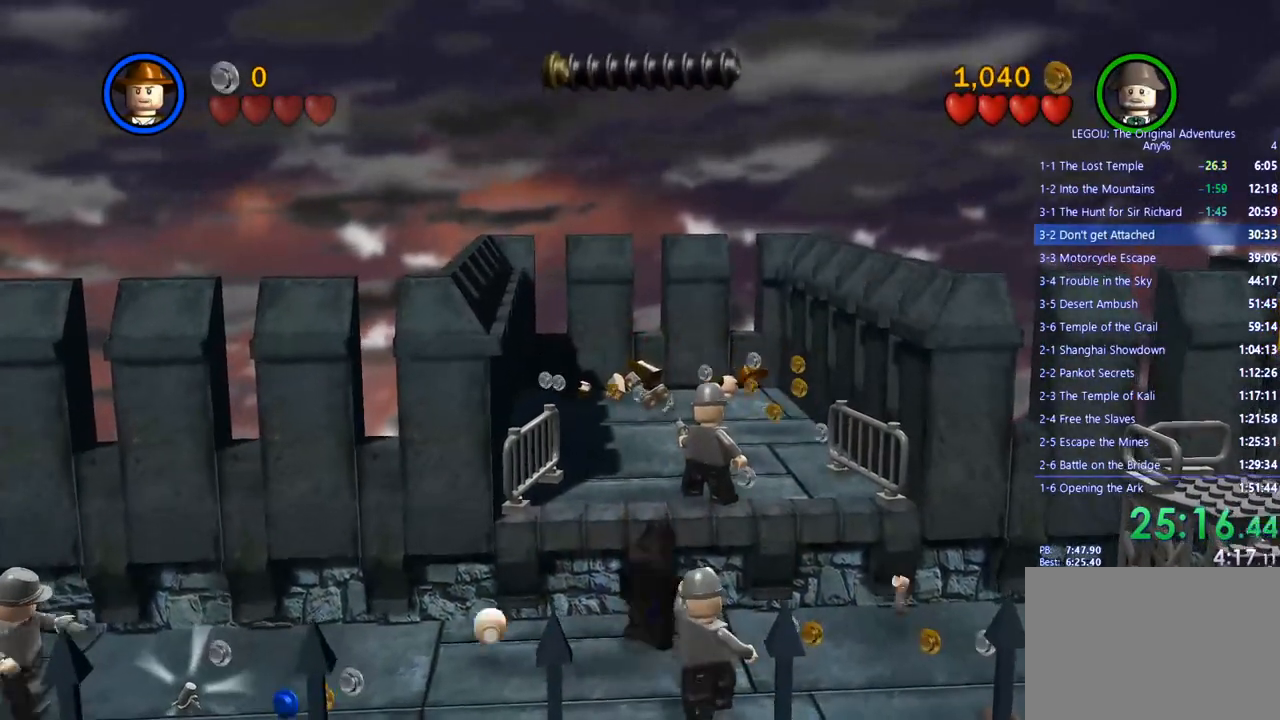
{"buttons": [], "left_stick": "down", "right_stick": "center", "events": []}
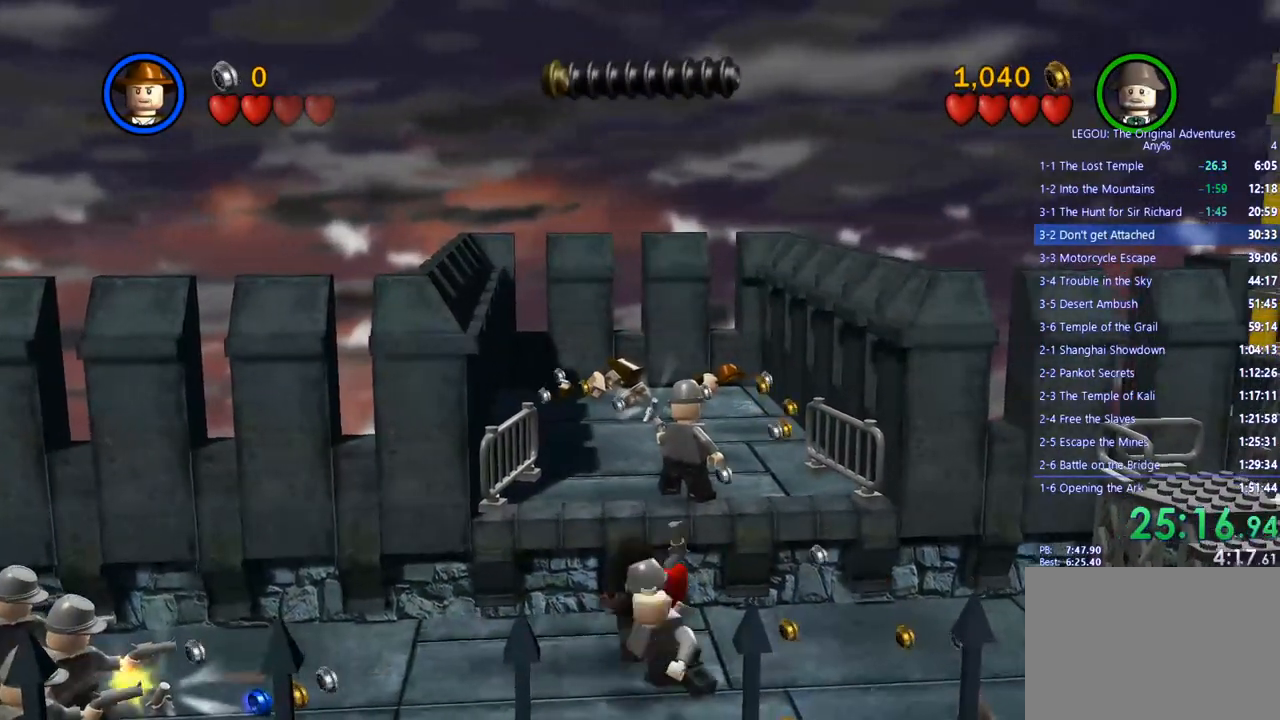
{"buttons": [], "left_stick": "down", "right_stick": "center", "events": []}
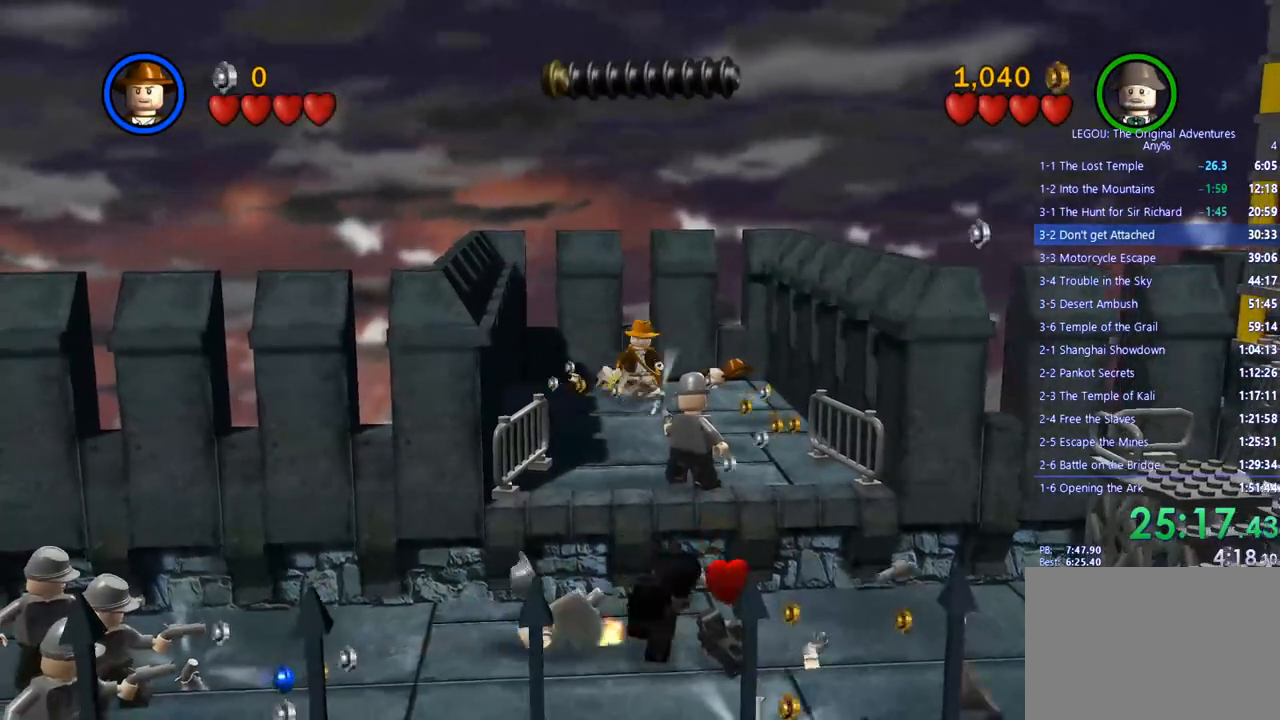
{"buttons": [], "left_stick": "down", "right_stick": "center", "events": []}
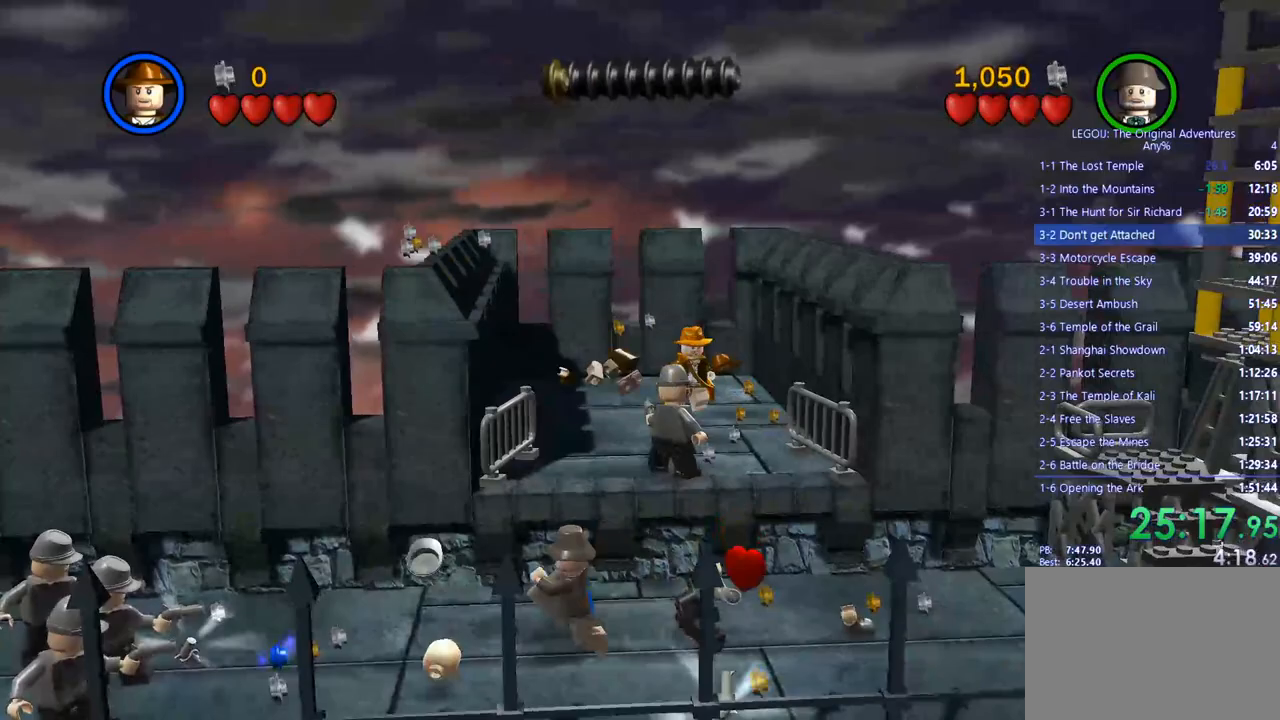
{"buttons": ["SQUARE"], "left_stick": "down", "right_stick": "center", "events": [[483, "SQUARE", "down"]]}
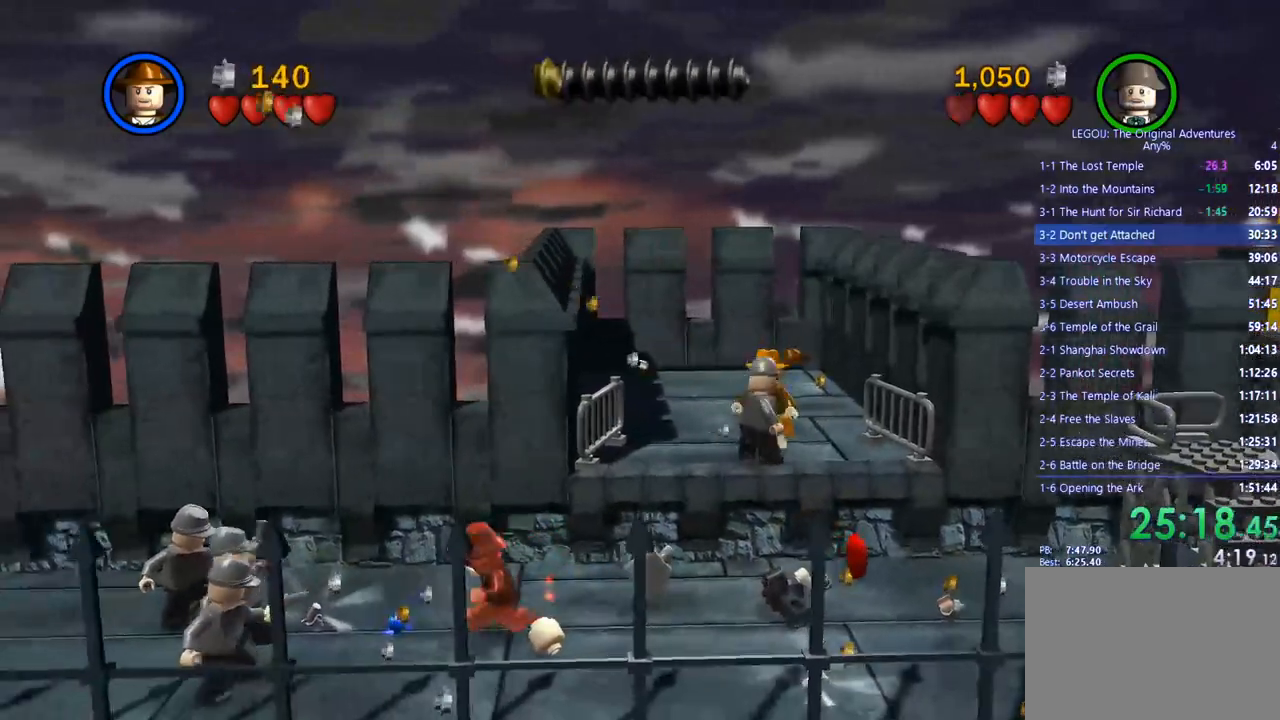
{"buttons": ["SQUARE"], "left_stick": "down", "right_stick": "center", "events": [[100, "SQUARE", "up"], [200, "SQUARE", "down"], [317, "SQUARE", "up"], [450, "SQUARE", "down"]]}
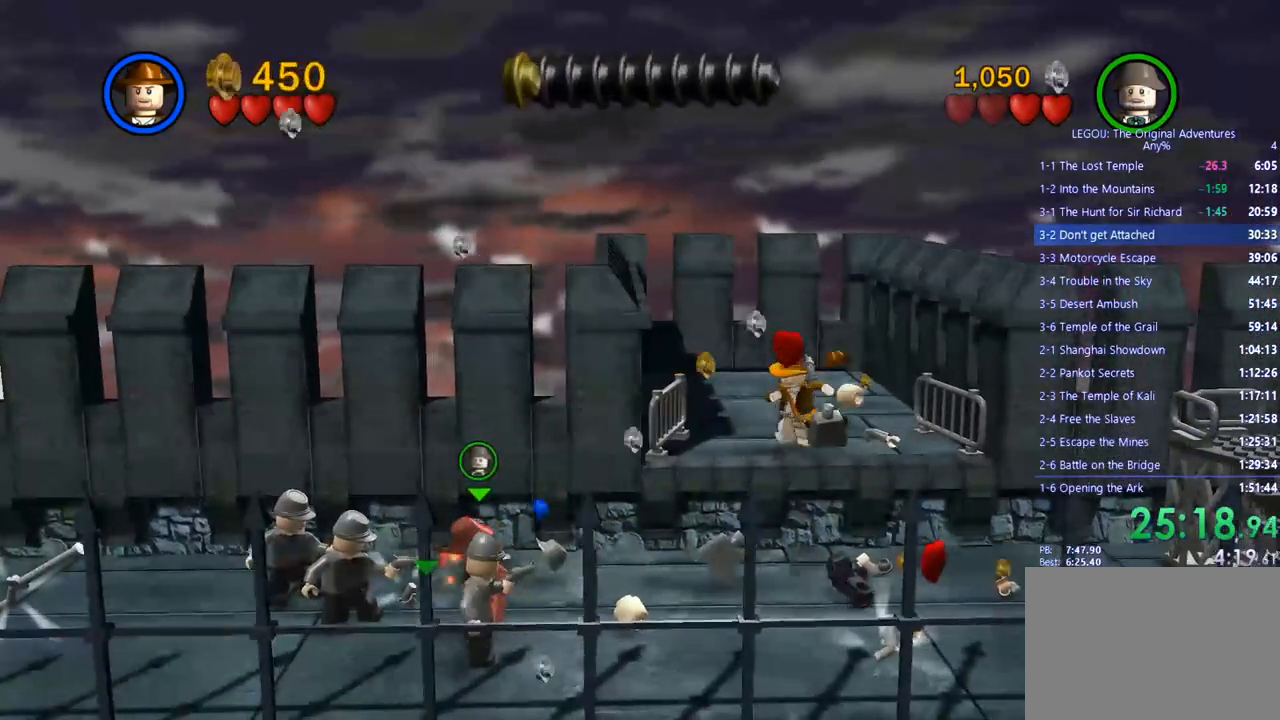
{"buttons": [], "left_stick": "down", "right_stick": "center", "events": [[50, "SQUARE", "up"]]}
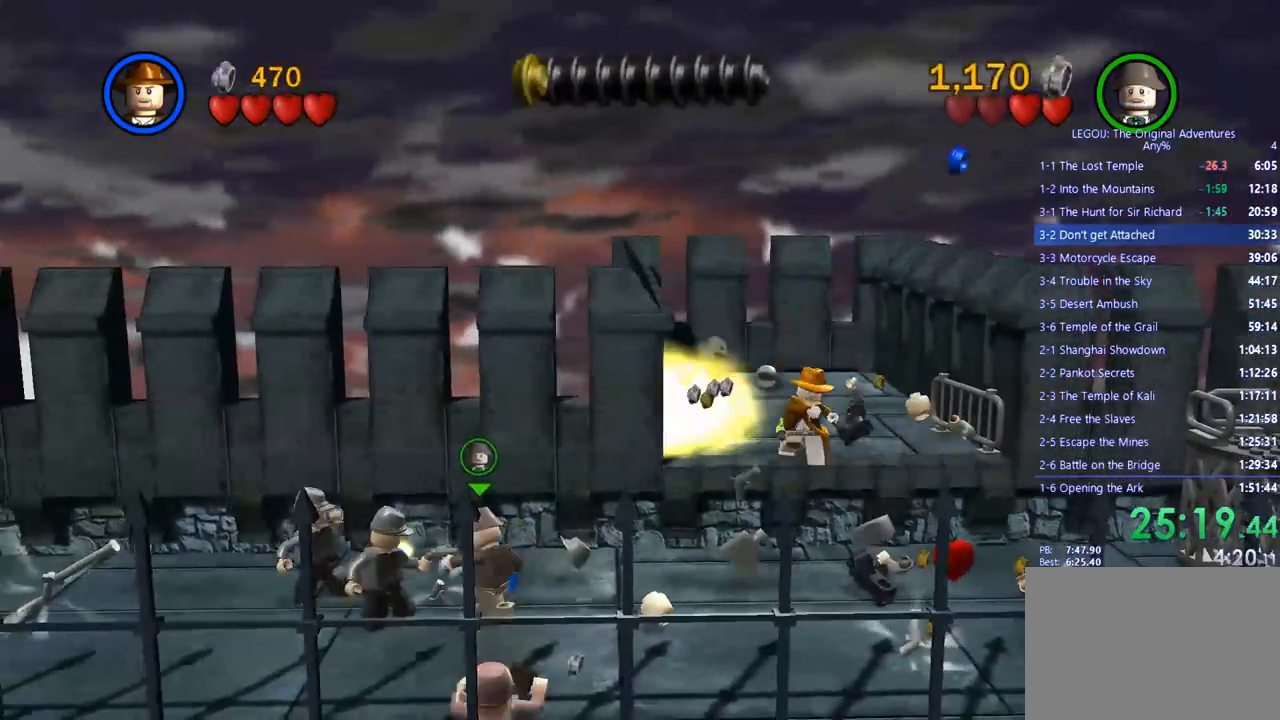
{"buttons": [], "left_stick": "down", "right_stick": "center", "events": []}
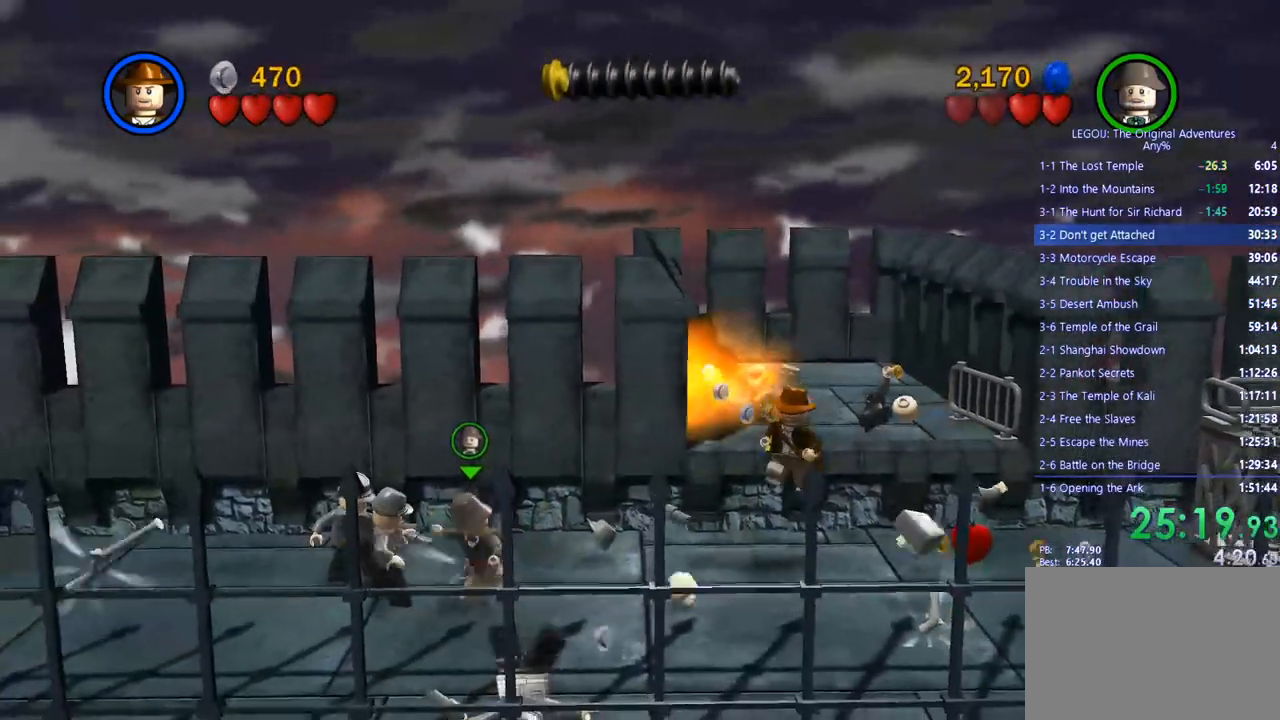
{"buttons": [], "left_stick": "down-left", "right_stick": "center", "events": [[150, "left_stick", "down-left"]]}
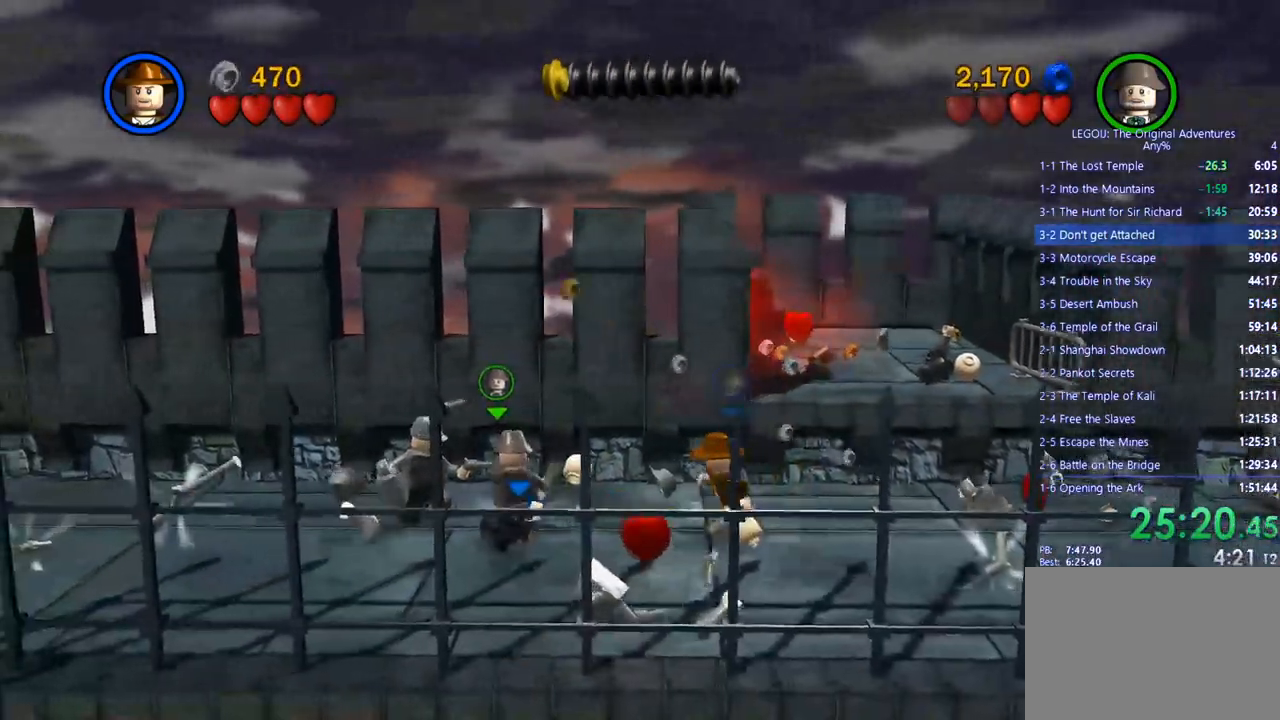
{"buttons": [], "left_stick": "center", "right_stick": "center", "events": [[483, "left_stick", "center"]]}
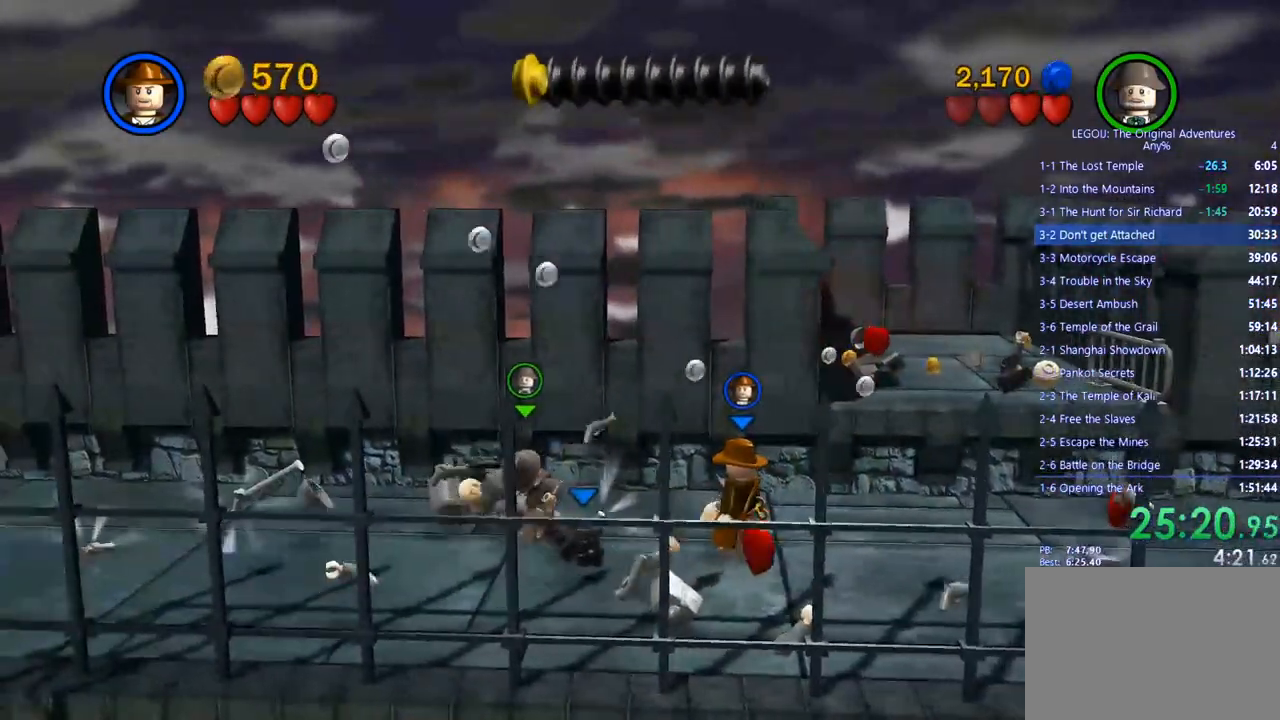
{"buttons": [], "left_stick": "center", "right_stick": "center", "events": []}
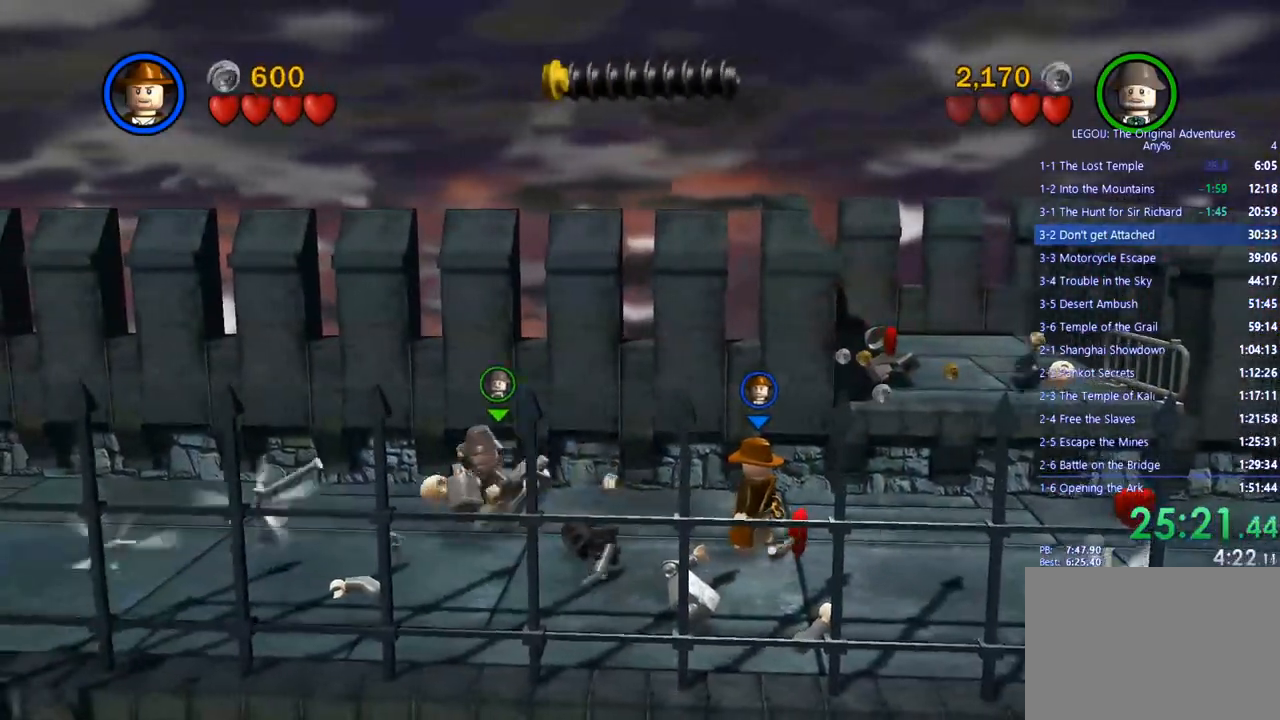
{"buttons": [], "left_stick": "left", "right_stick": "center", "events": [[267, "left_stick", "left"]]}
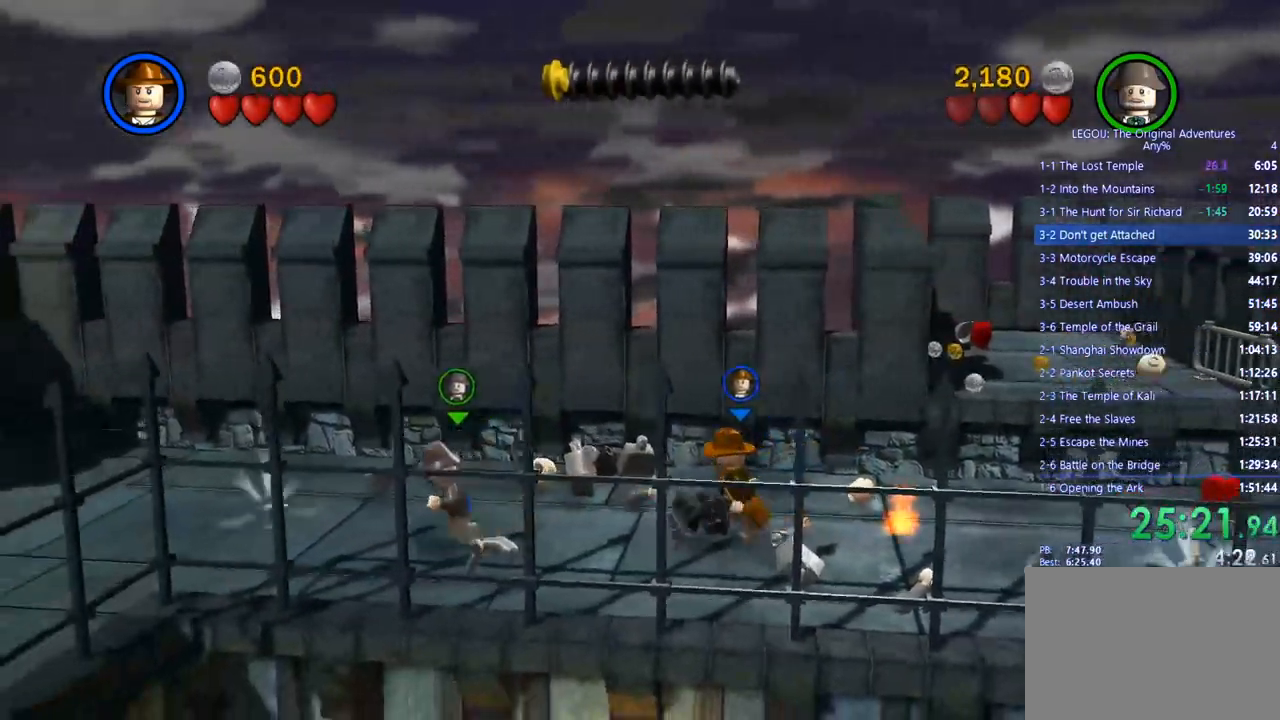
{"buttons": [], "left_stick": "left", "right_stick": "center", "events": []}
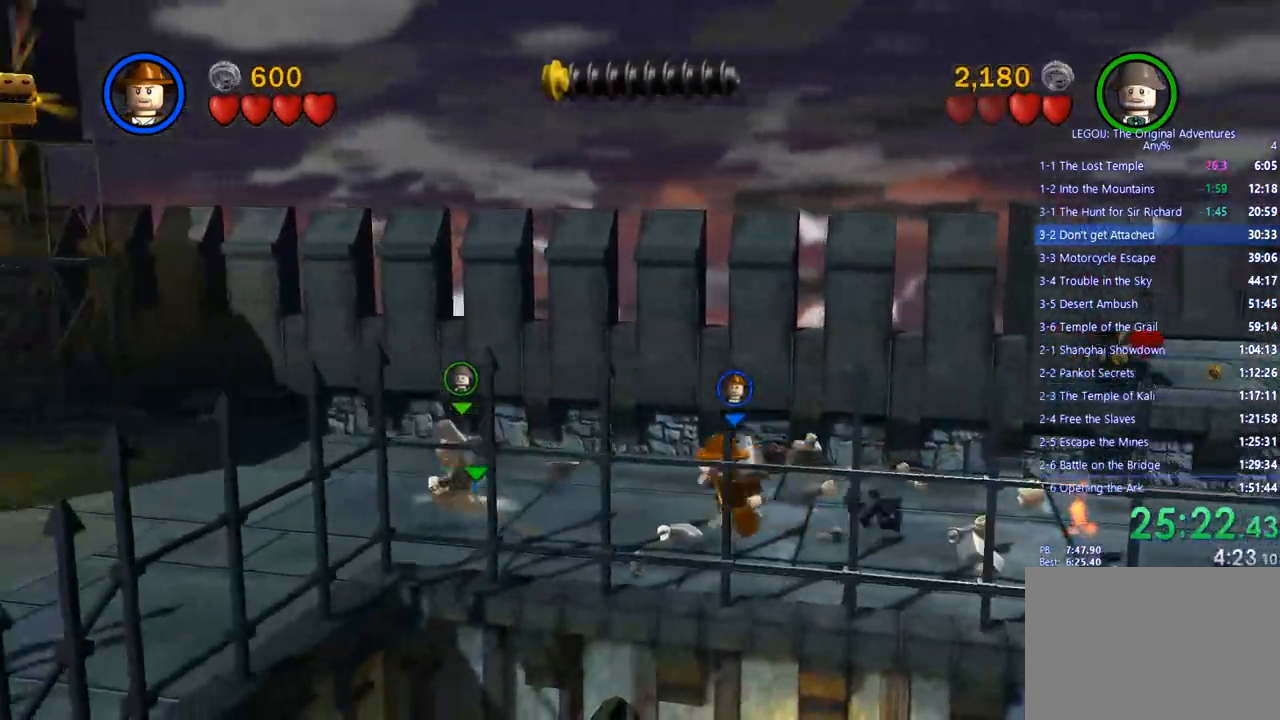
{"buttons": [], "left_stick": "left", "right_stick": "center", "events": []}
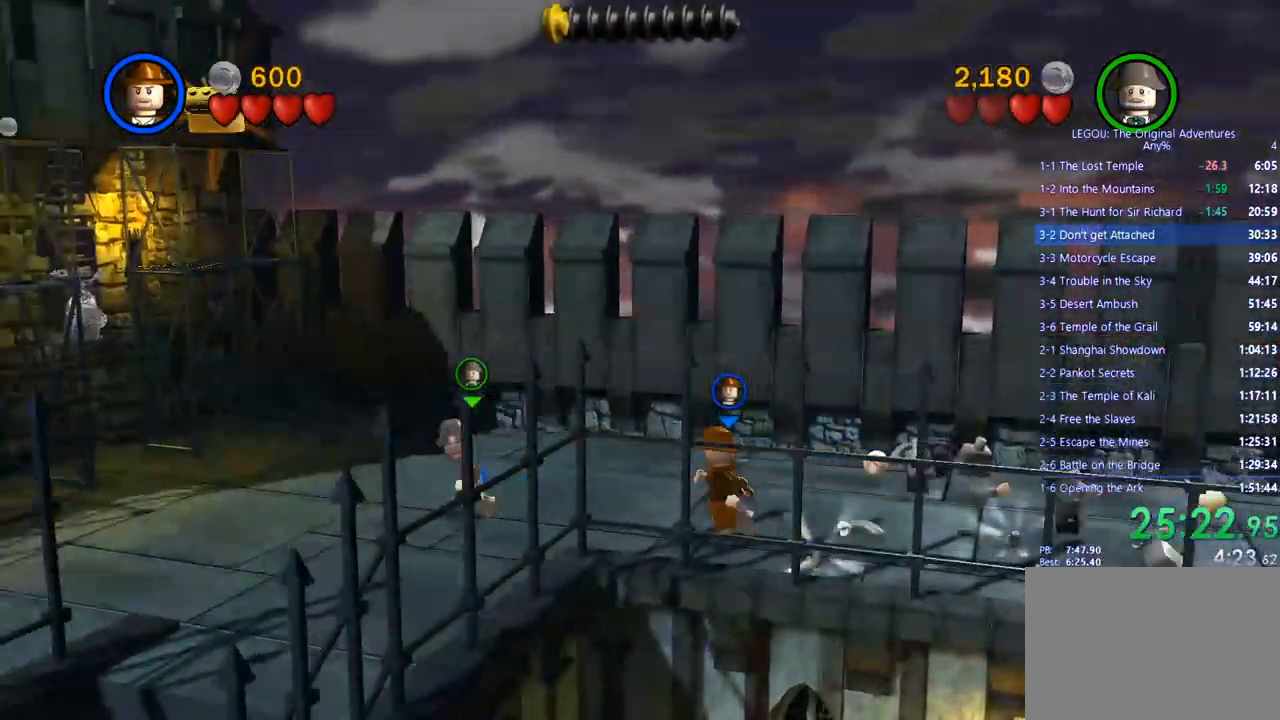
{"buttons": [], "left_stick": "left", "right_stick": "center", "events": []}
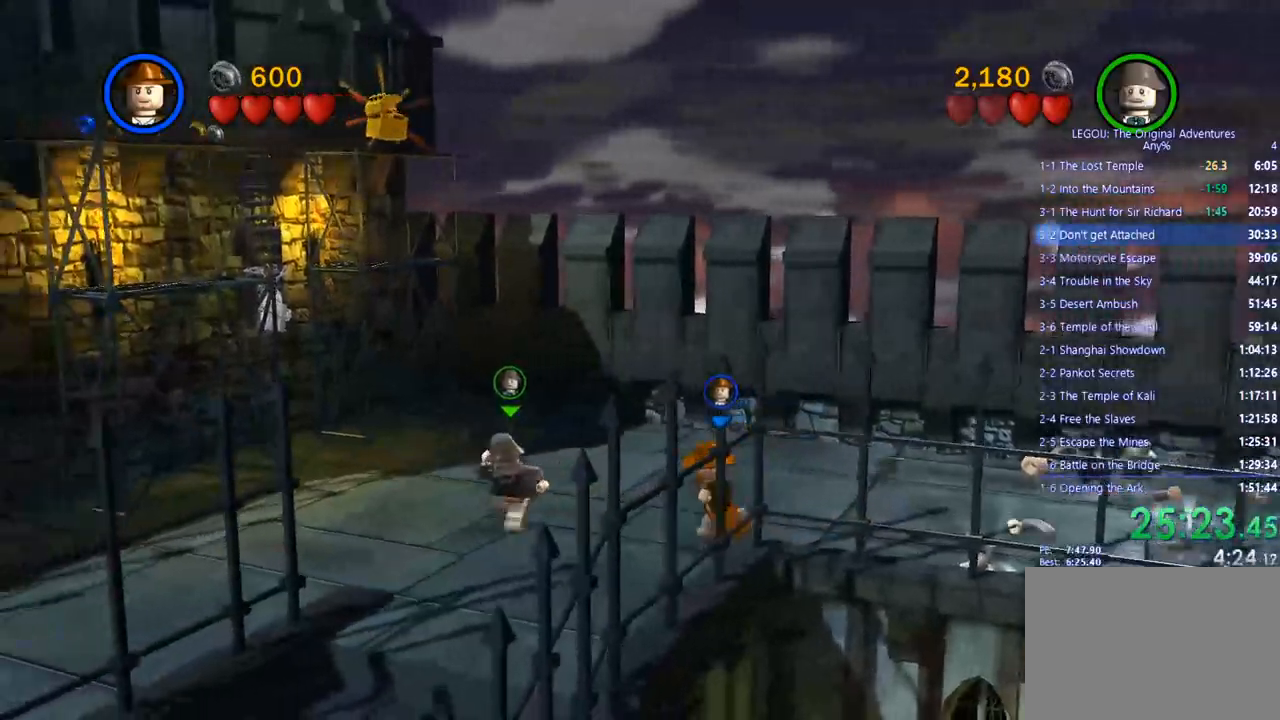
{"buttons": [], "left_stick": "left", "right_stick": "center", "events": []}
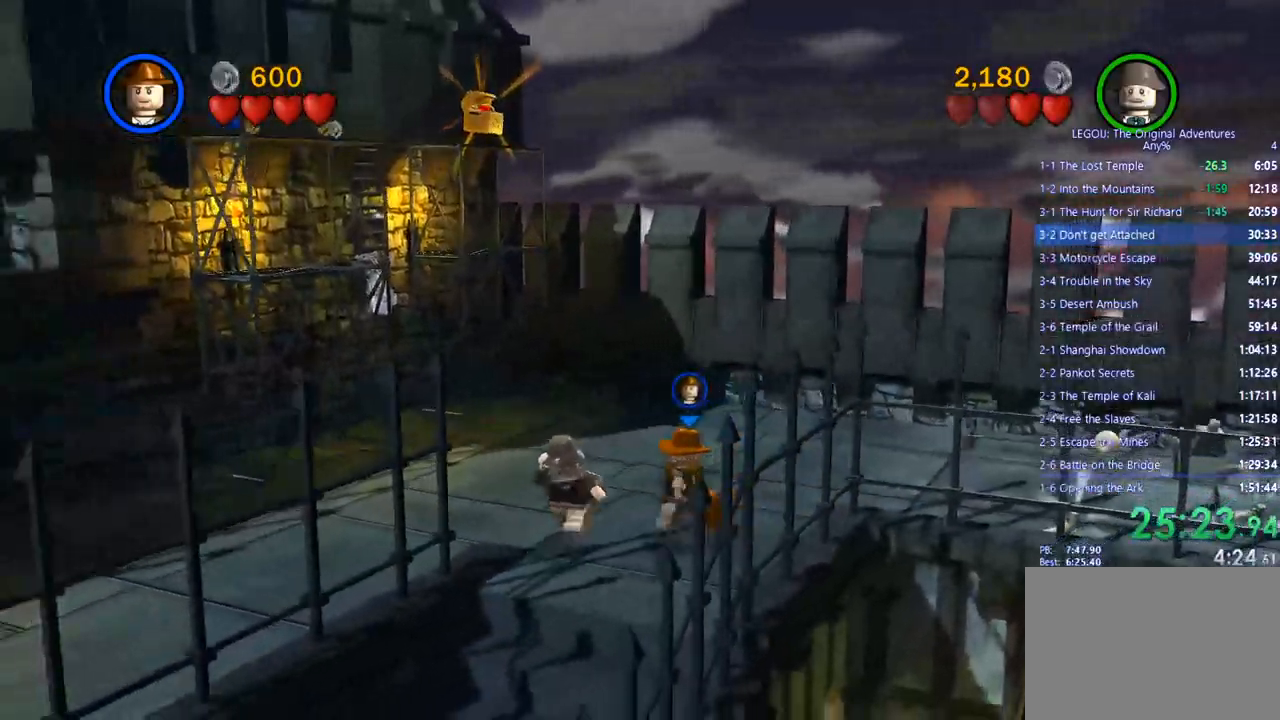
{"buttons": [], "left_stick": "down-left", "right_stick": "center", "events": [[200, "left_stick", "down-left"]]}
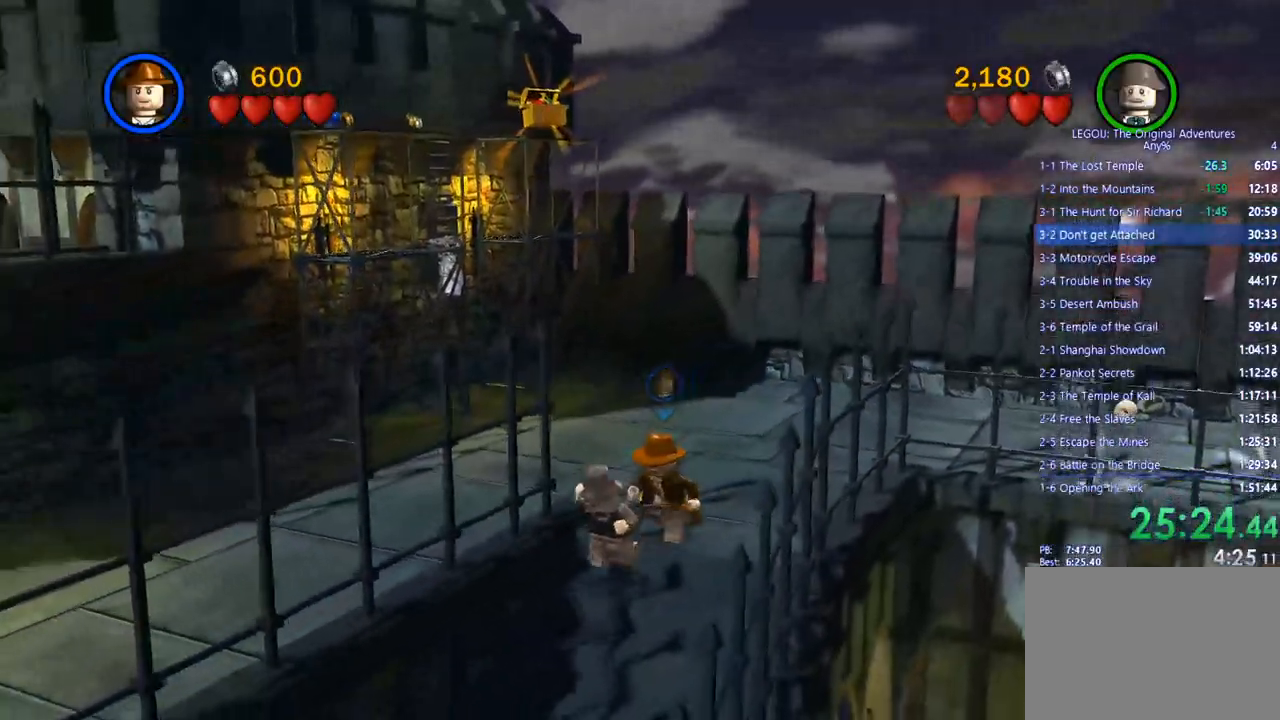
{"buttons": [], "left_stick": "down", "right_stick": "center", "events": [[500, "left_stick", "down"]]}
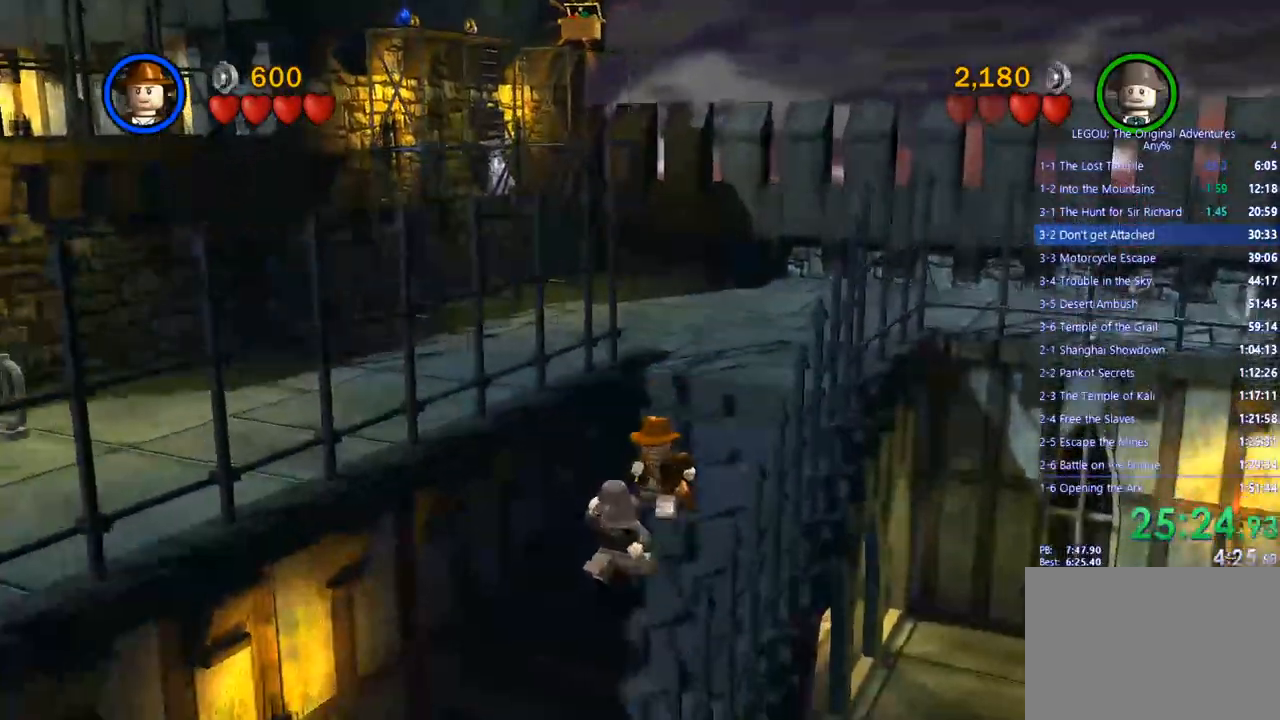
{"buttons": [], "left_stick": "down", "right_stick": "center", "events": []}
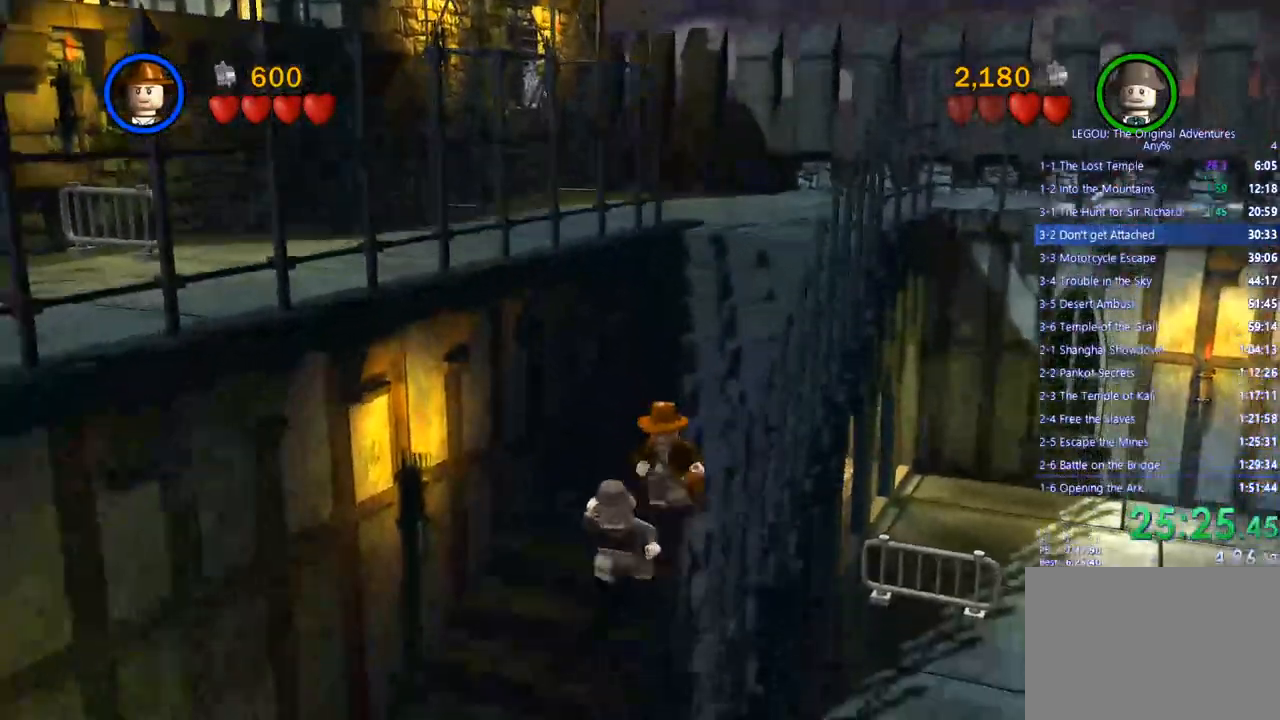
{"buttons": [], "left_stick": "down-left", "right_stick": "center", "events": [[433, "left_stick", "down-left"]]}
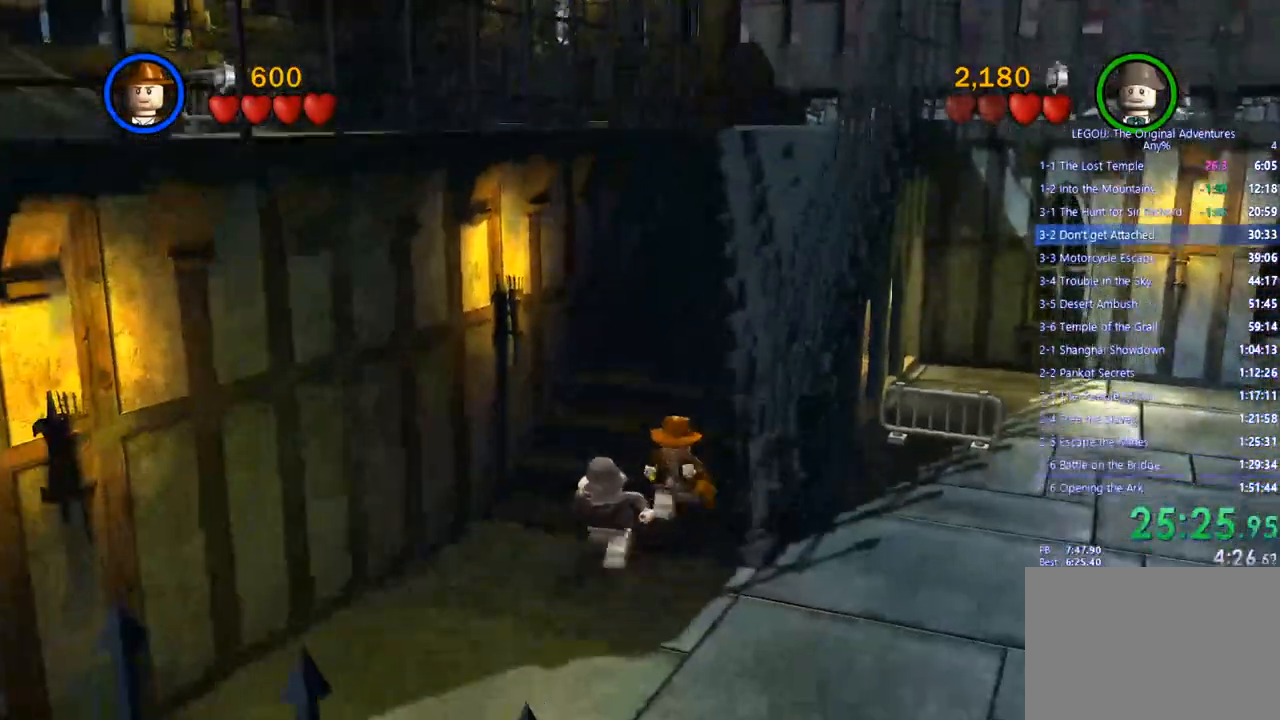
{"buttons": [], "left_stick": "down-right", "right_stick": "center", "events": [[300, "CROSS", "down"], [367, "left_stick", "down-right"], [450, "CROSS", "up"]]}
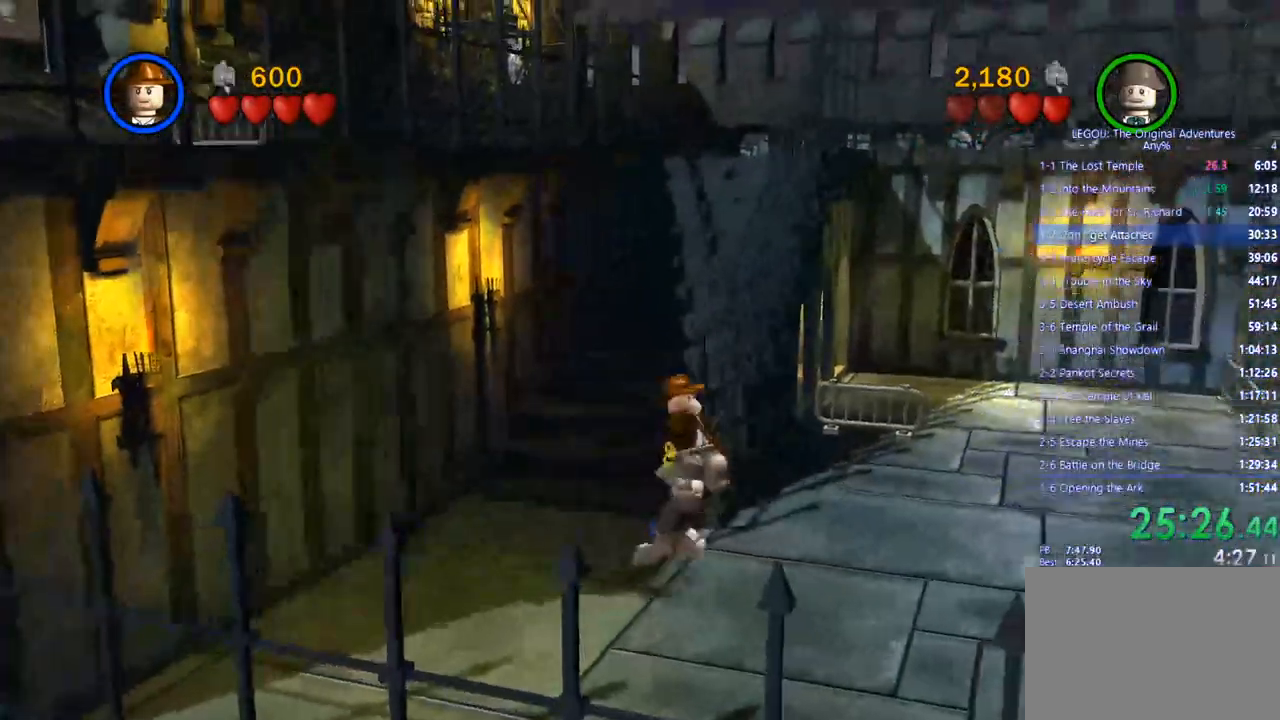
{"buttons": [], "left_stick": "right", "right_stick": "center", "events": [[333, "left_stick", "right"]]}
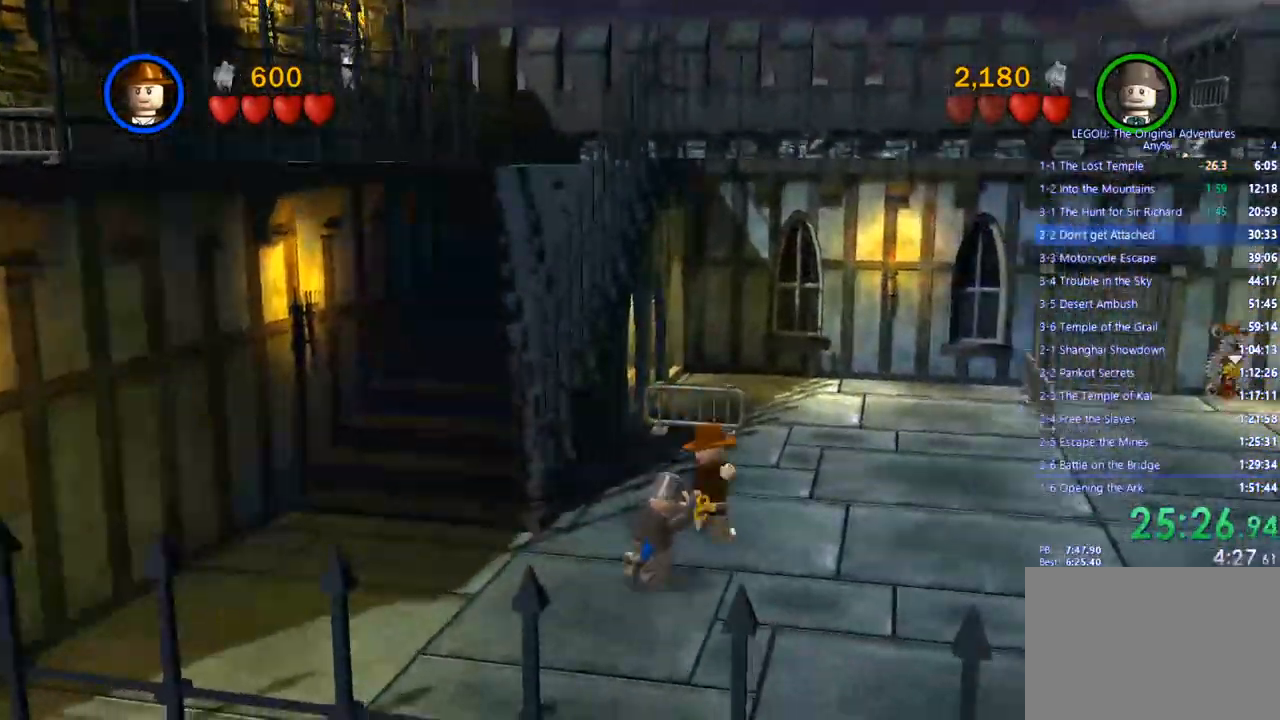
{"buttons": [], "left_stick": "right", "right_stick": "center", "events": [[100, "CROSS", "down"], [250, "CROSS", "up"]]}
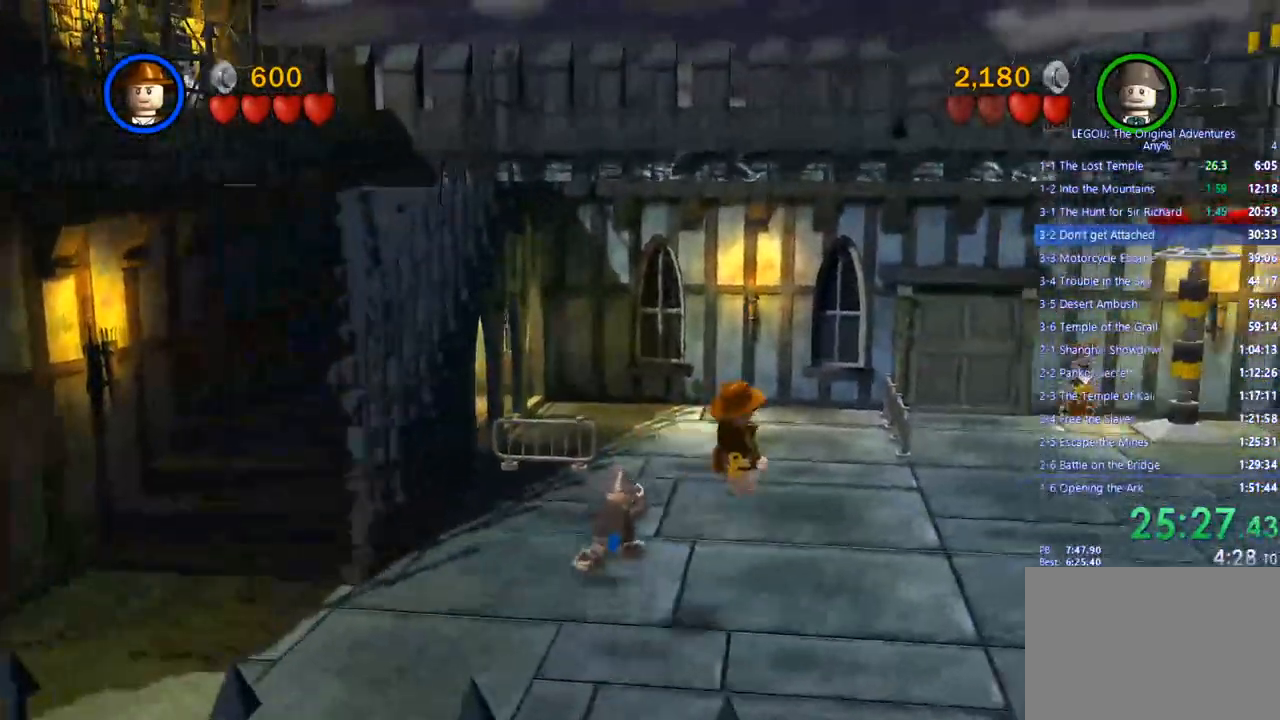
{"buttons": ["CROSS"], "left_stick": "right", "right_stick": "center", "events": [[383, "CROSS", "down"]]}
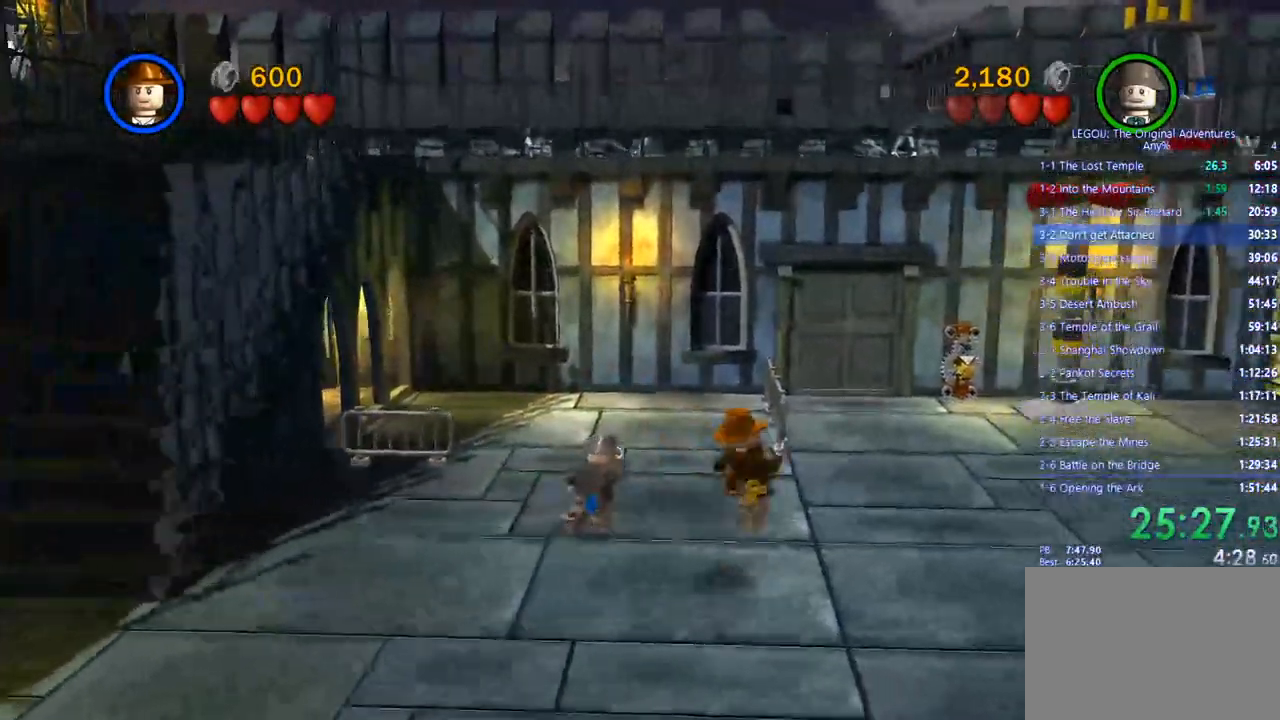
{"buttons": [], "left_stick": "right", "right_stick": "center", "events": [[17, "CROSS", "up"]]}
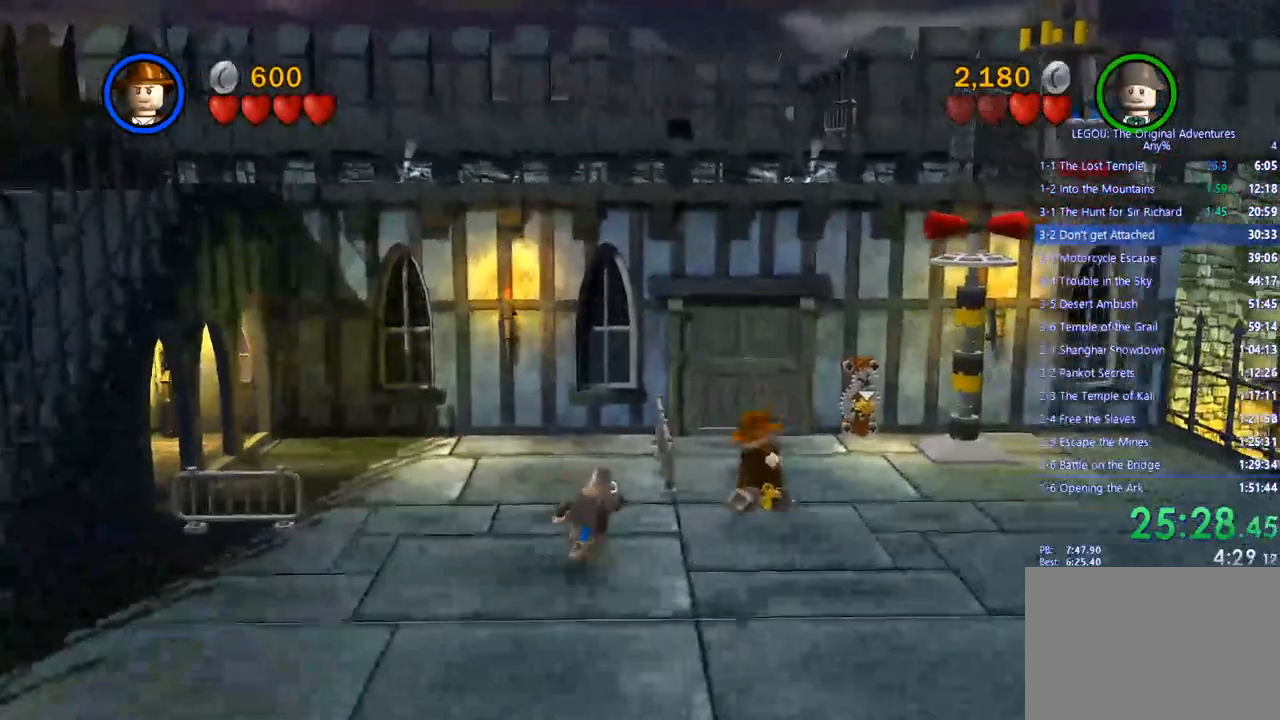
{"buttons": [], "left_stick": "up-right", "right_stick": "center", "events": [[200, "left_stick", "up-right"], [367, "DPAD_UP", "down"], [500, "DPAD_UP", "up"]]}